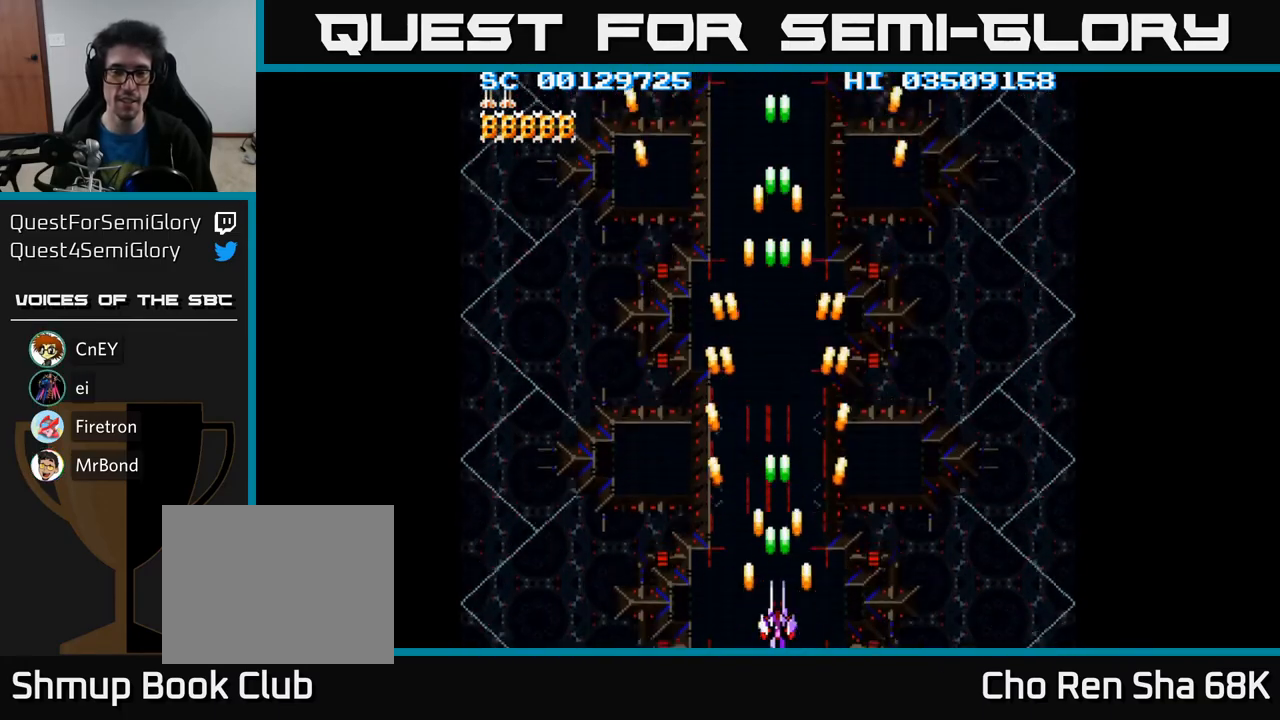
Gameplay with a controller (Xbox layout); each line is a JSON object with the inputs held at the frame after it. "events" lists button and stick changes between this image and that frame as [ms after this image, input, new state], when the widget could be followed in between. Not read: left_stick right_stick.
{"buttons": ["A", "DPAD_UP"], "events": [[317, "DPAD_UP", "down"]]}
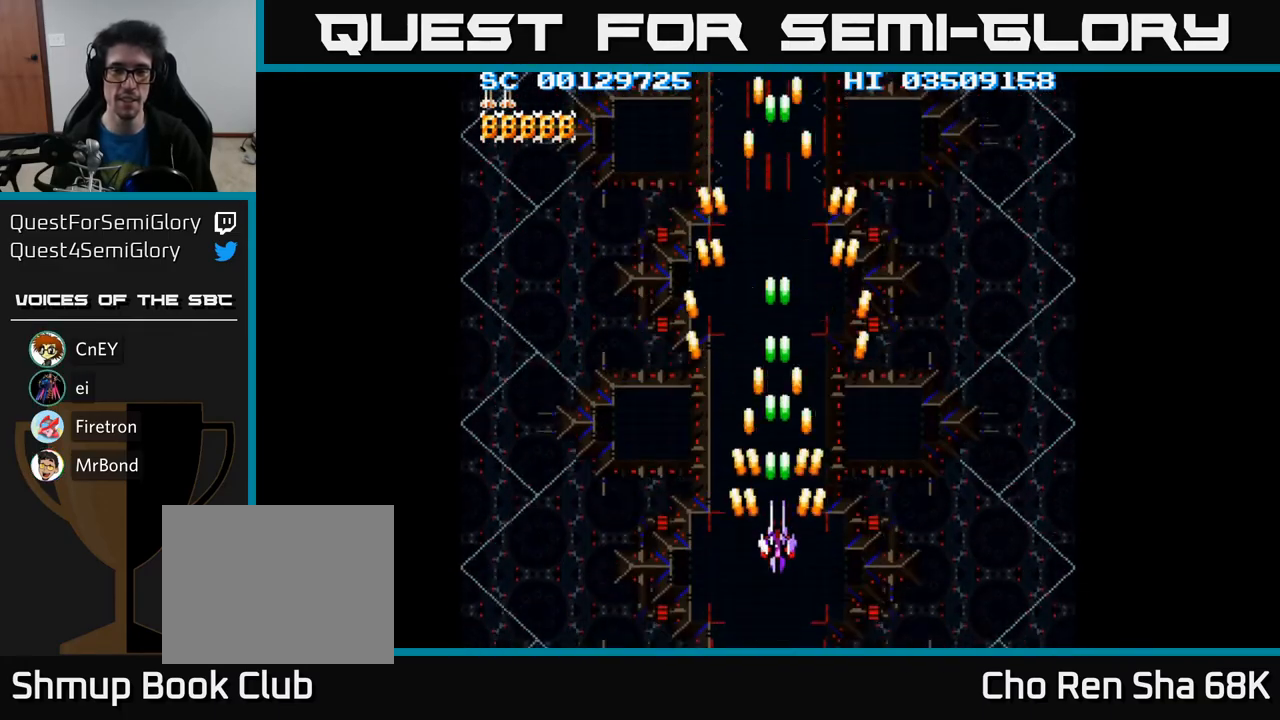
{"buttons": ["A"], "events": [[17, "DPAD_UP", "up"]]}
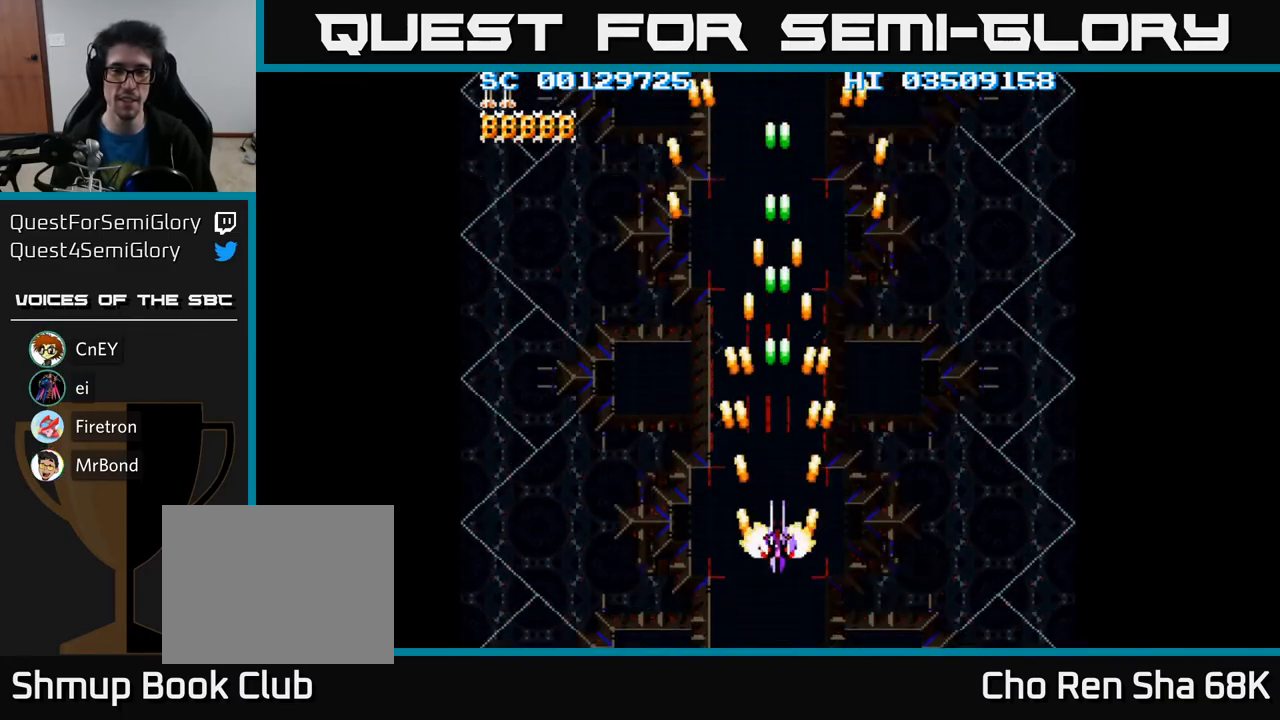
{"buttons": ["A"], "events": [[150, "DPAD_UP", "down"], [167, "A", "up"], [217, "A", "down"], [317, "DPAD_UP", "up"]]}
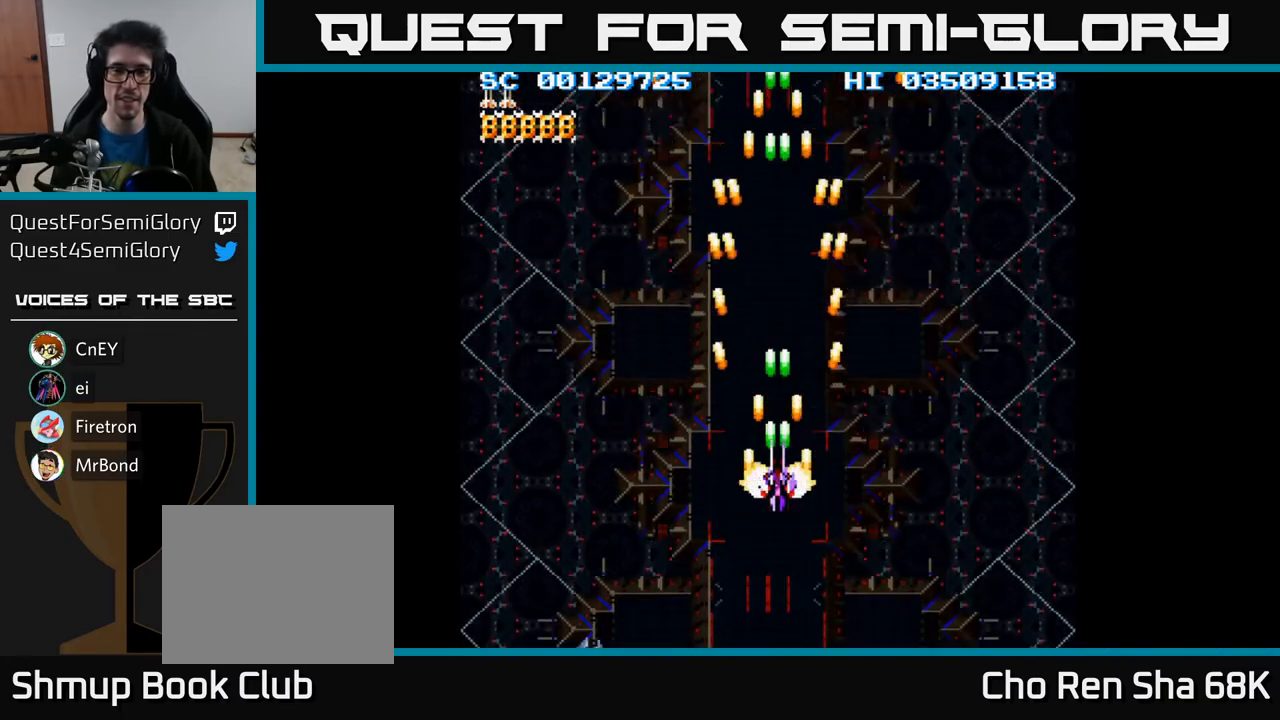
{"buttons": ["A"], "events": [[200, "DPAD_UP", "down"], [500, "DPAD_UP", "up"]]}
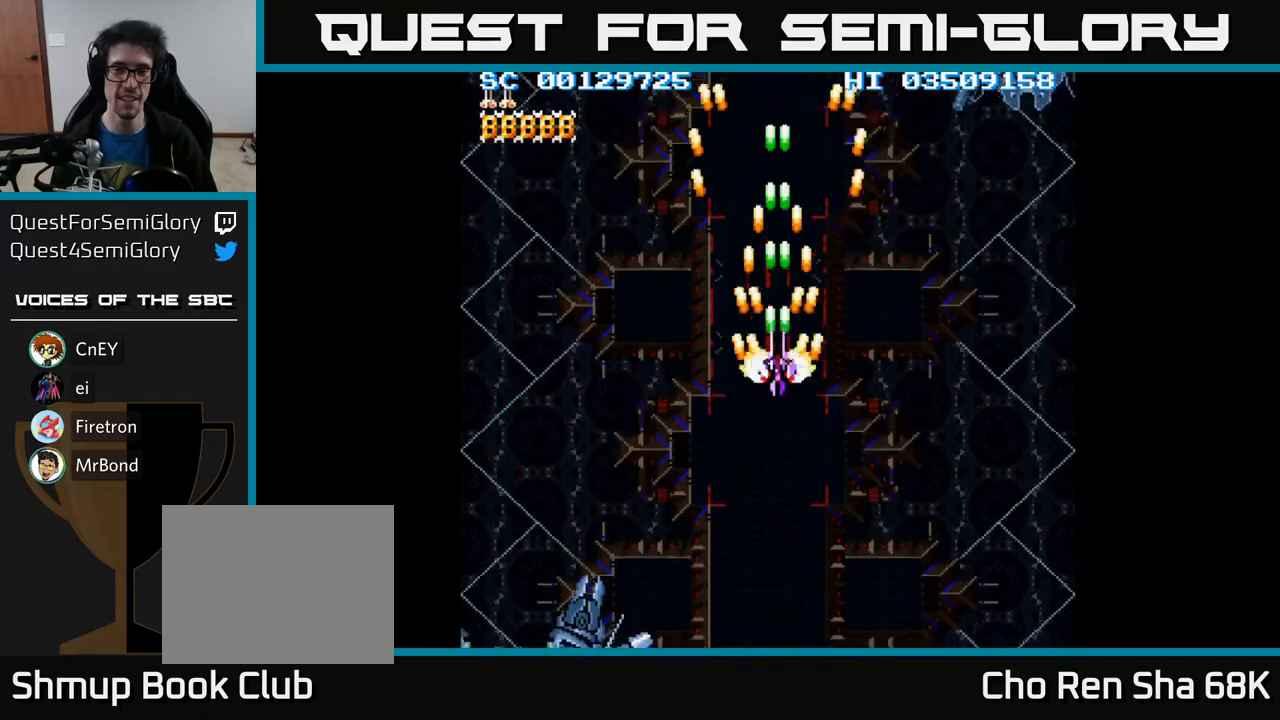
{"buttons": ["A", "DPAD_RIGHT"], "events": [[133, "DPAD_DOWN", "down"], [400, "DPAD_RIGHT", "down"], [417, "DPAD_DOWN", "up"]]}
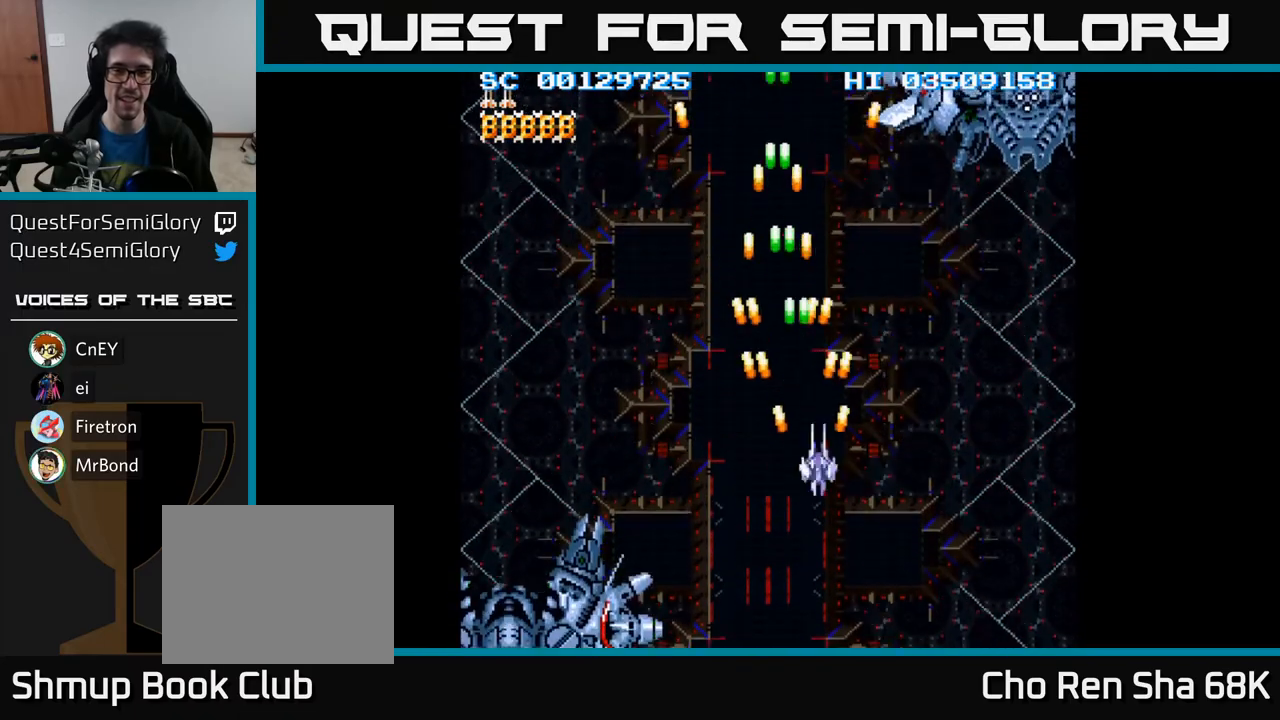
{"buttons": ["A", "DPAD_UP", "DPAD_RIGHT"], "events": [[50, "DPAD_UP", "down"]]}
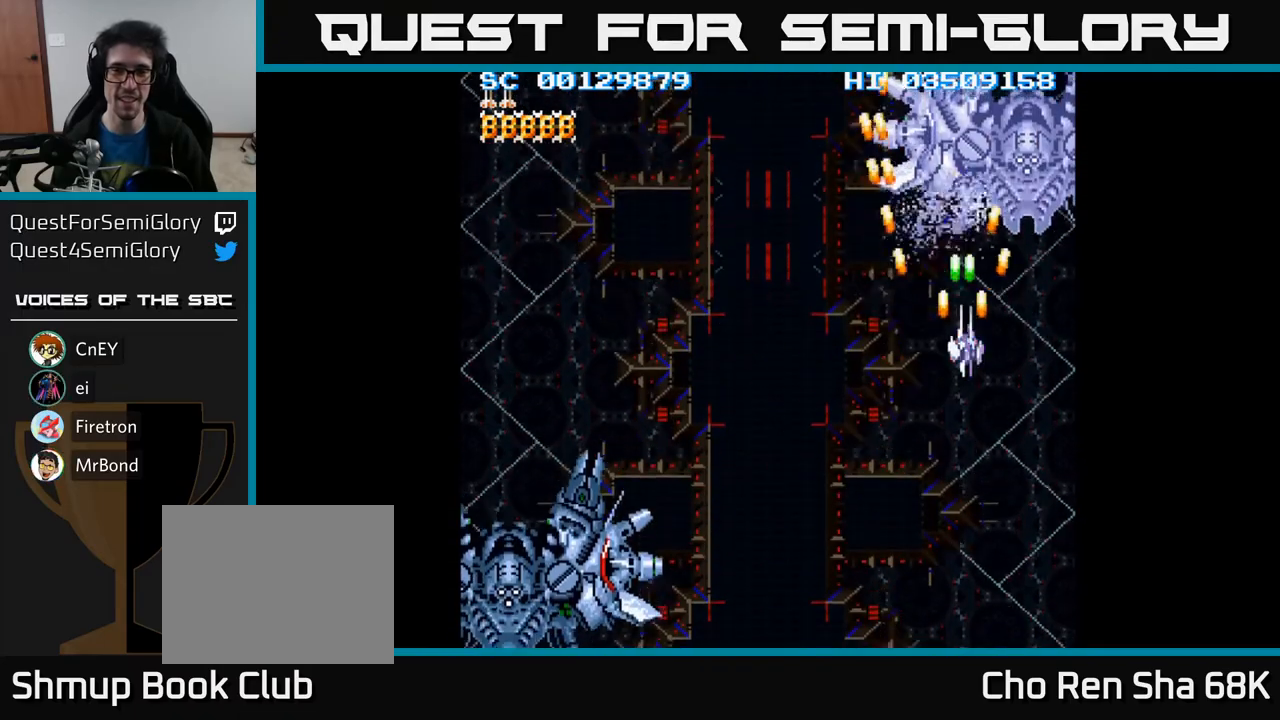
{"buttons": ["A", "DPAD_DOWN"], "events": [[33, "DPAD_UP", "up"], [83, "DPAD_RIGHT", "up"], [450, "DPAD_DOWN", "down"]]}
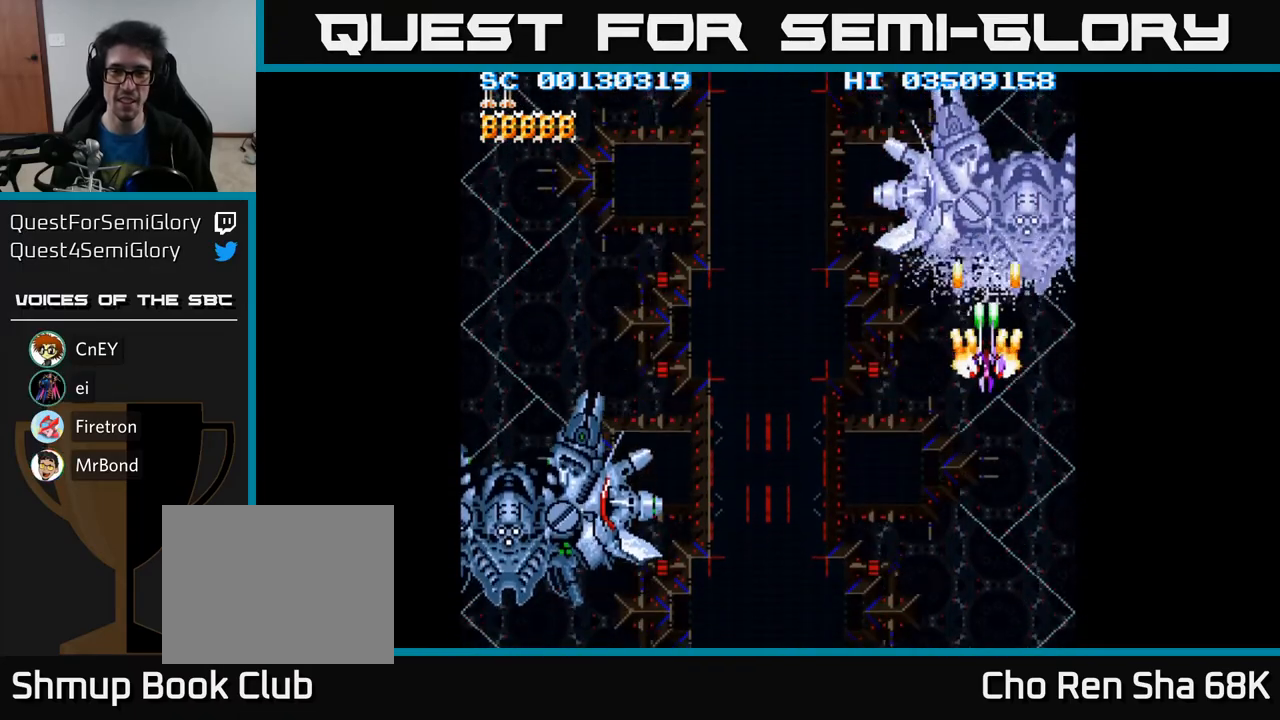
{"buttons": ["A"], "events": [[17, "DPAD_DOWN", "up"], [183, "DPAD_DOWN", "down"], [250, "DPAD_DOWN", "up"], [367, "DPAD_DOWN", "down"], [433, "DPAD_DOWN", "up"]]}
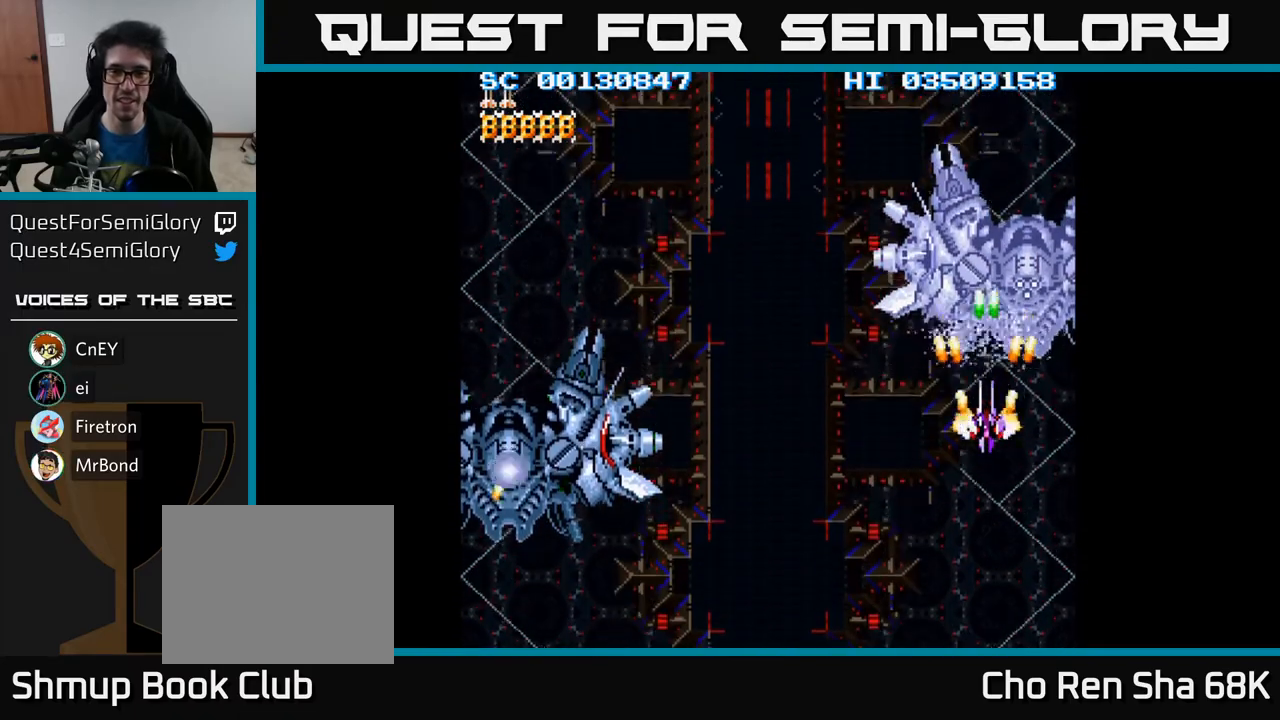
{"buttons": ["A"], "events": [[33, "DPAD_DOWN", "down"], [100, "DPAD_DOWN", "up"], [200, "DPAD_DOWN", "down"], [250, "DPAD_DOWN", "up"], [367, "DPAD_DOWN", "down"], [417, "DPAD_DOWN", "up"]]}
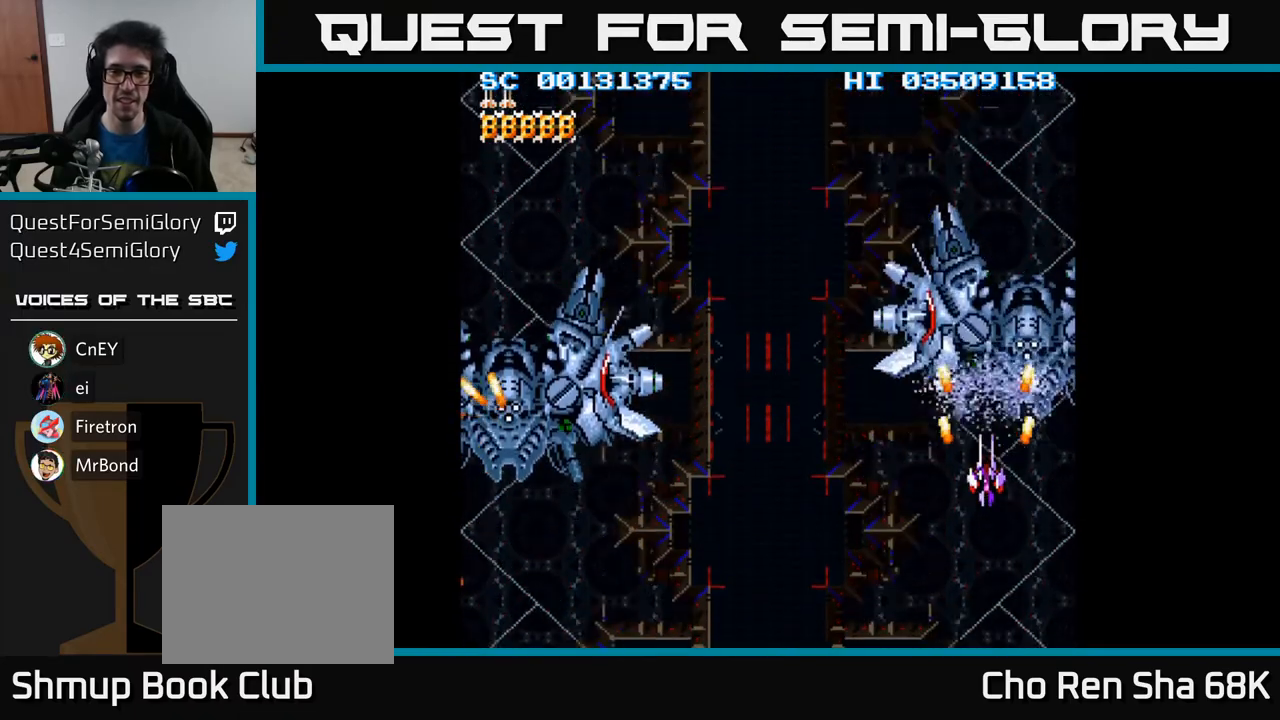
{"buttons": ["A", "DPAD_DOWN"], "events": [[33, "DPAD_DOWN", "down"], [83, "DPAD_DOWN", "up"], [167, "DPAD_DOWN", "down"], [233, "DPAD_DOWN", "up"], [317, "DPAD_DOWN", "down"], [400, "DPAD_DOWN", "up"], [483, "DPAD_DOWN", "down"]]}
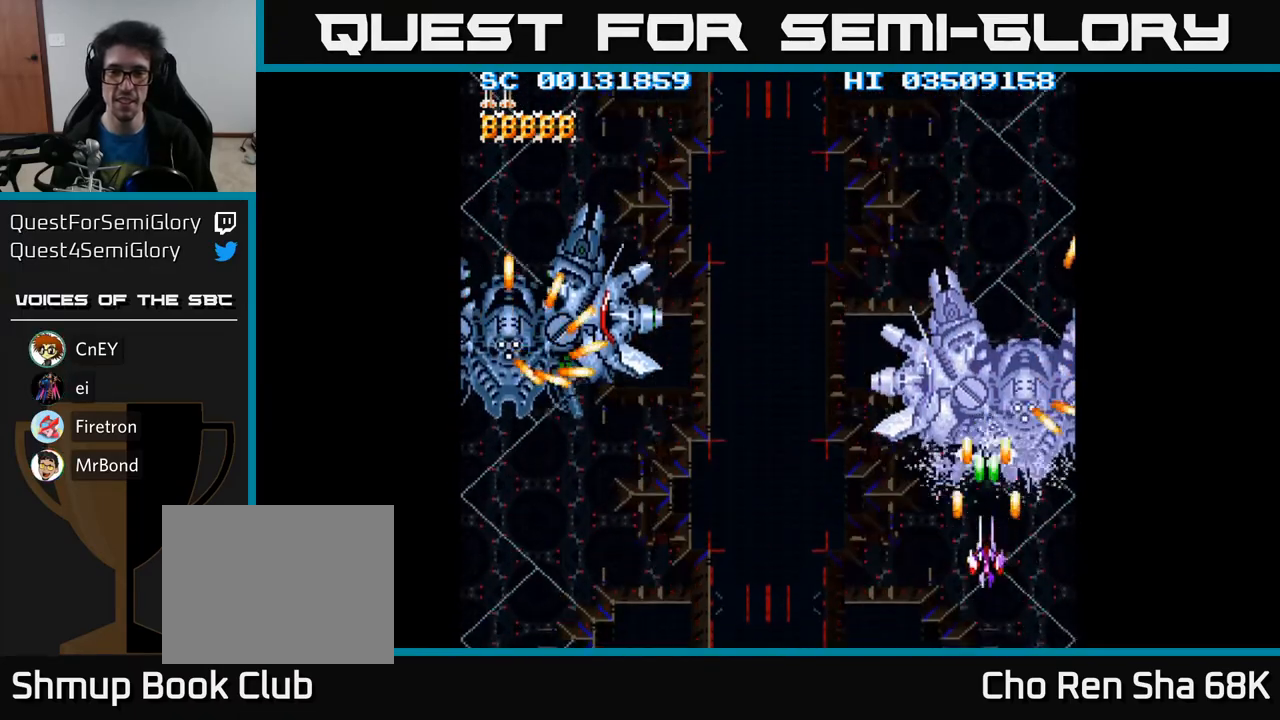
{"buttons": ["A", "DPAD_LEFT"], "events": [[67, "DPAD_DOWN", "up"], [183, "DPAD_DOWN", "down"], [267, "DPAD_DOWN", "up"], [367, "DPAD_LEFT", "down"]]}
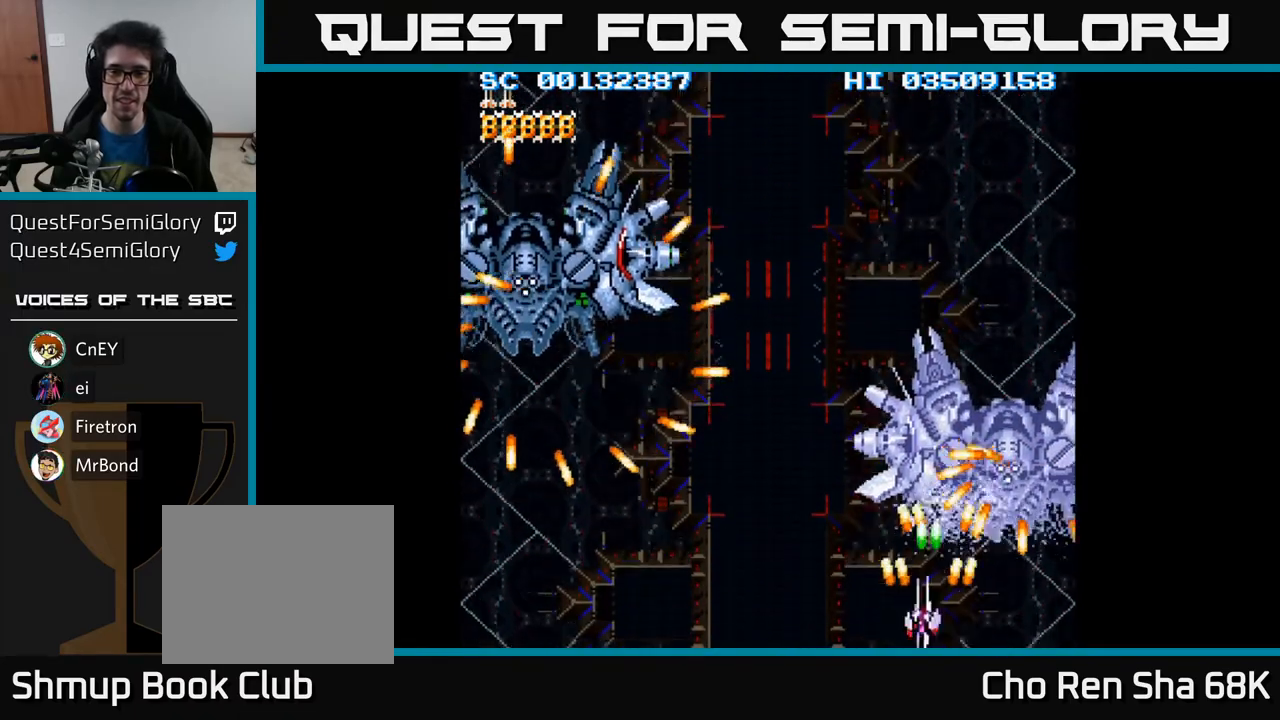
{"buttons": ["A", "DPAD_LEFT"], "events": []}
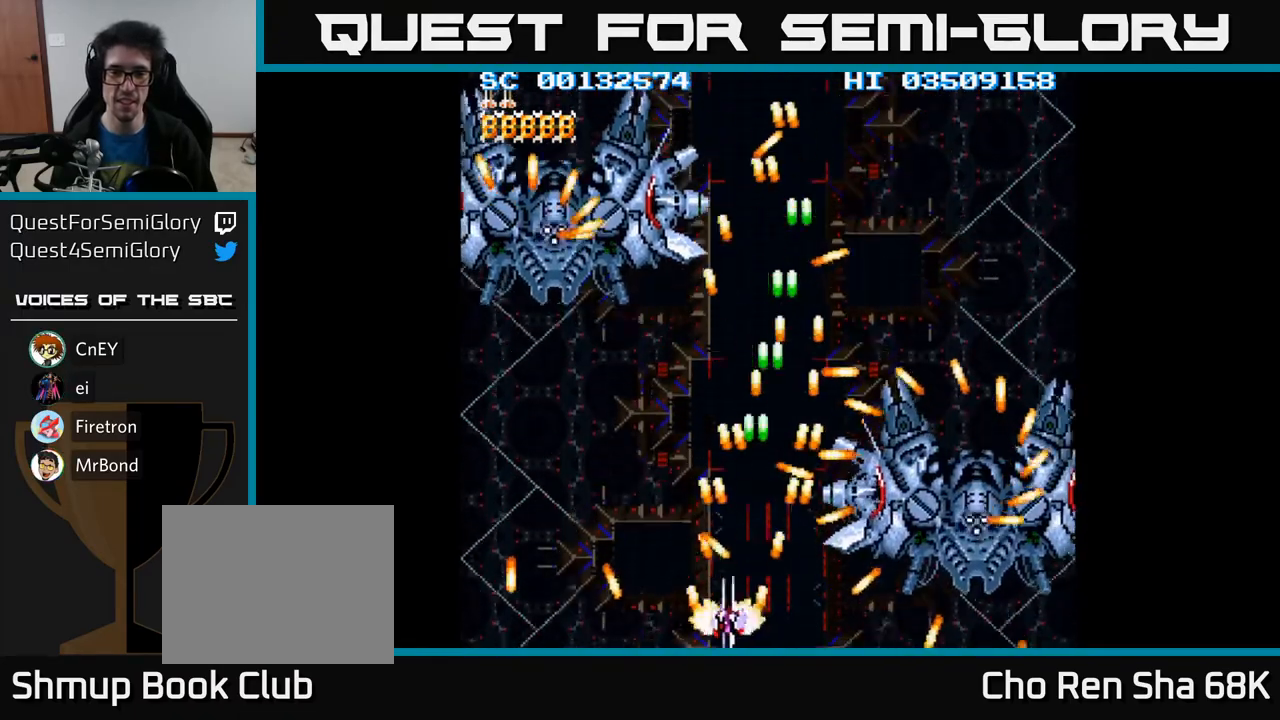
{"buttons": ["A"], "events": [[50, "DPAD_UP", "down"], [400, "DPAD_LEFT", "up"], [467, "DPAD_UP", "up"]]}
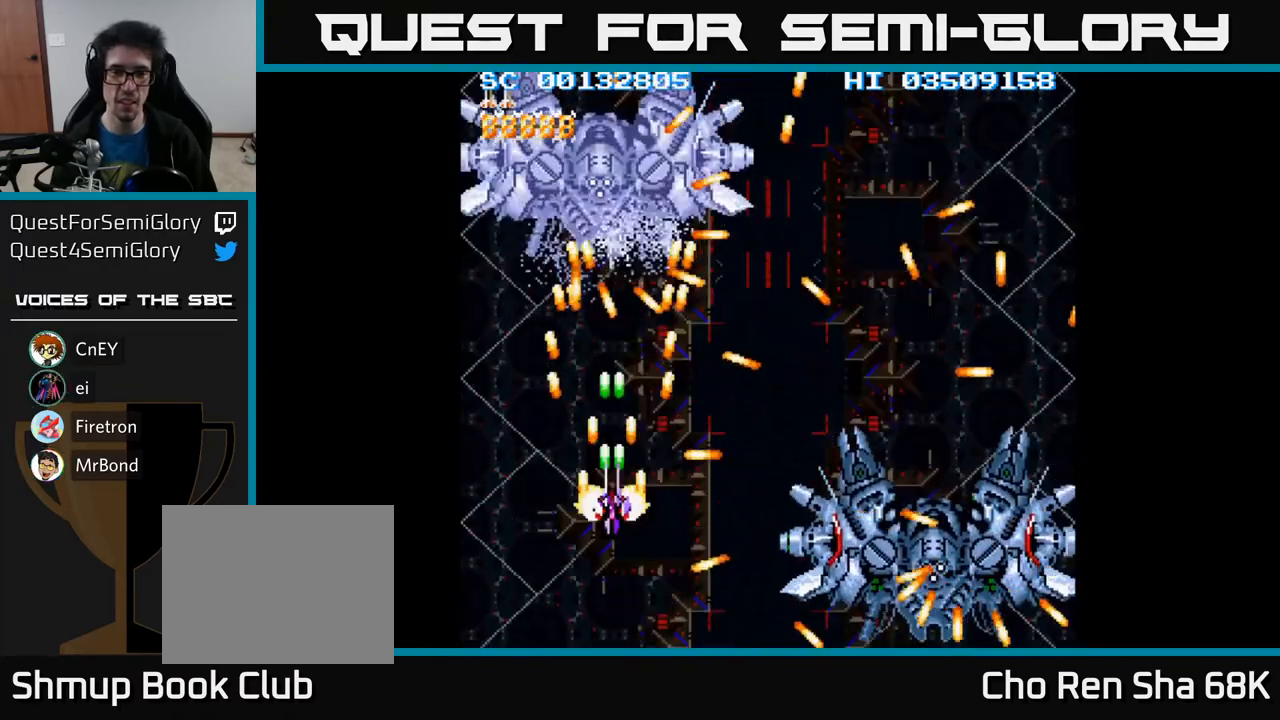
{"buttons": ["A"], "events": [[233, "DPAD_DOWN", "down"], [367, "DPAD_DOWN", "up"]]}
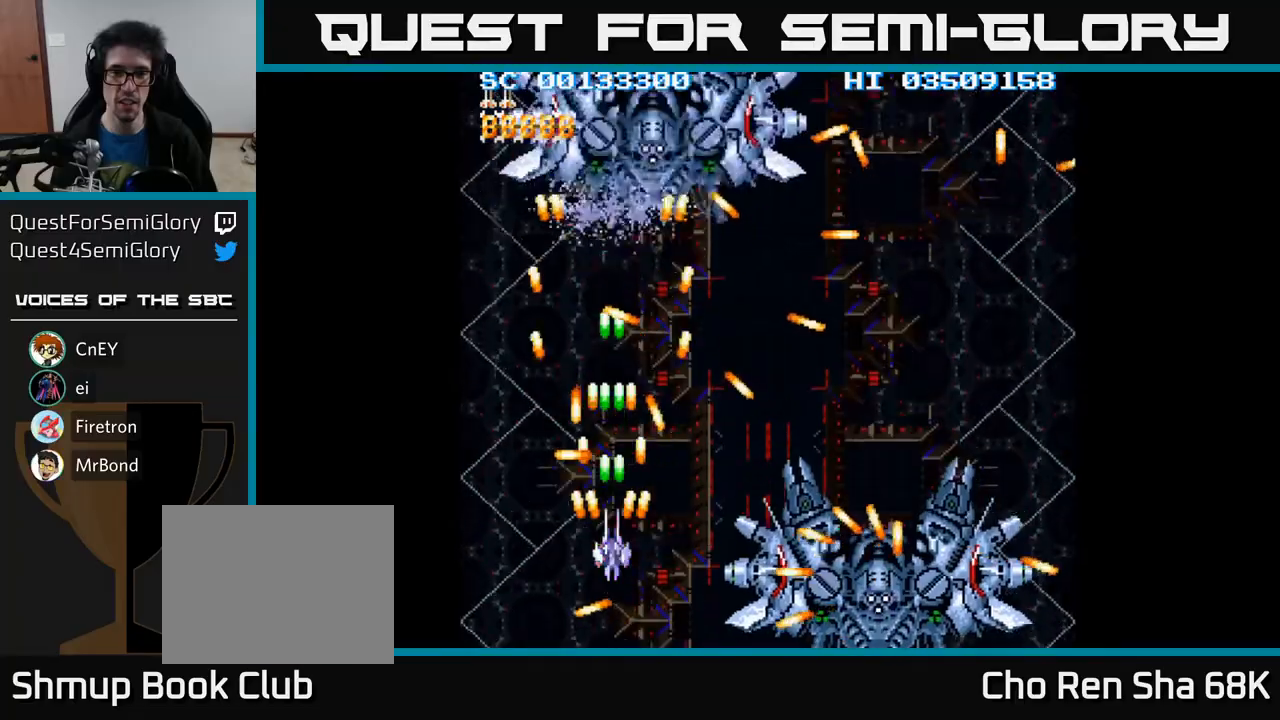
{"buttons": ["A"], "events": [[33, "DPAD_UP", "down"], [83, "DPAD_RIGHT", "down"], [167, "DPAD_RIGHT", "up"], [450, "DPAD_UP", "up"]]}
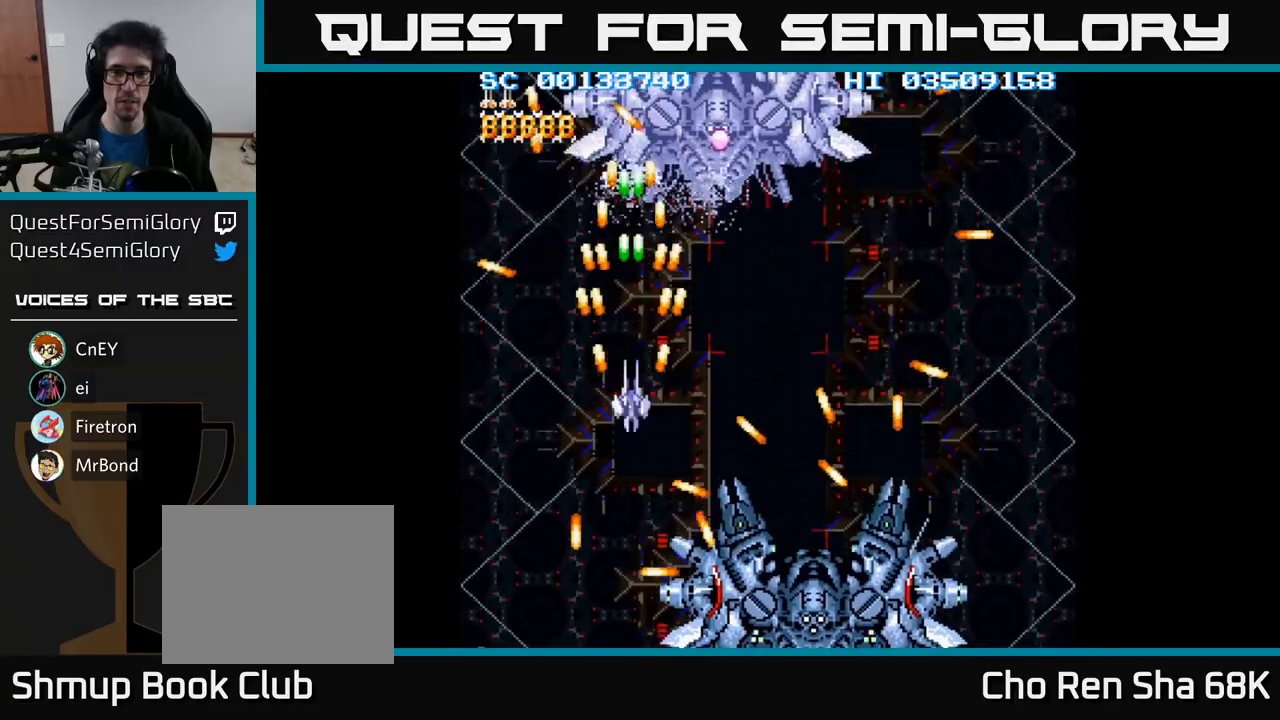
{"buttons": ["A", "DPAD_RIGHT"], "events": [[167, "DPAD_RIGHT", "down"], [200, "DPAD_DOWN", "down"], [300, "DPAD_DOWN", "up"]]}
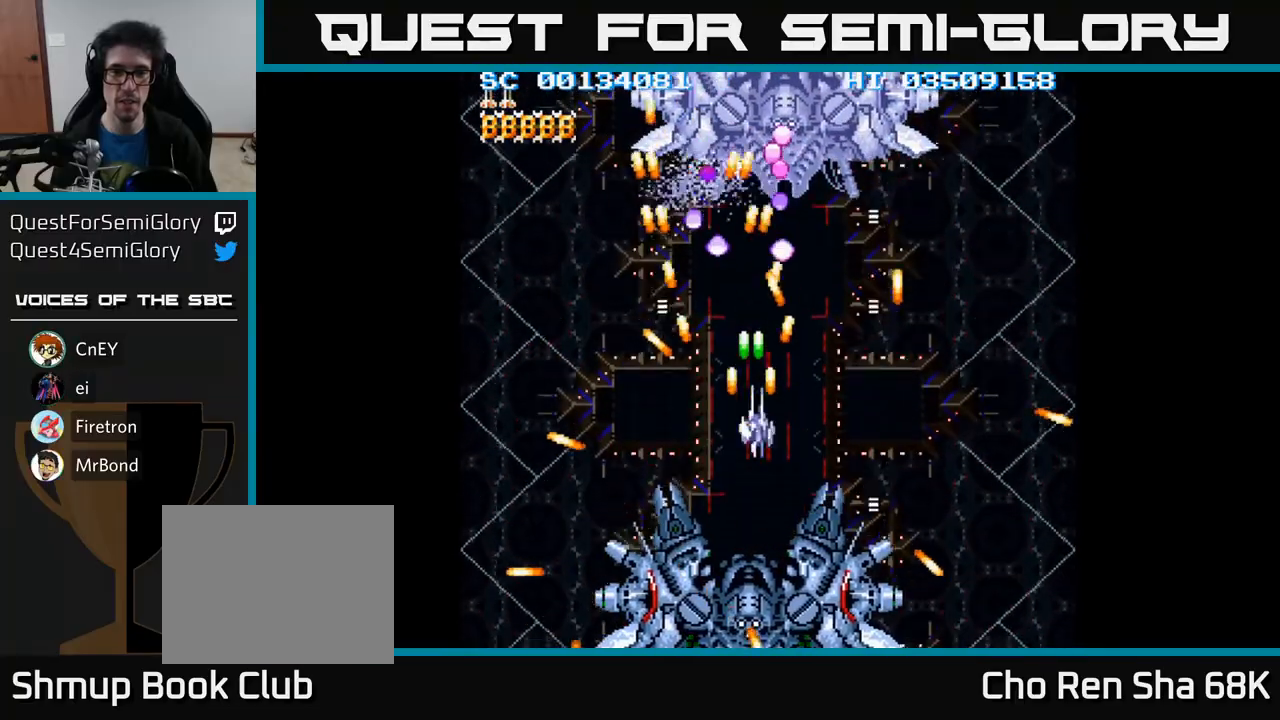
{"buttons": ["A", "DPAD_RIGHT"], "events": [[250, "DPAD_RIGHT", "up"], [467, "DPAD_RIGHT", "down"]]}
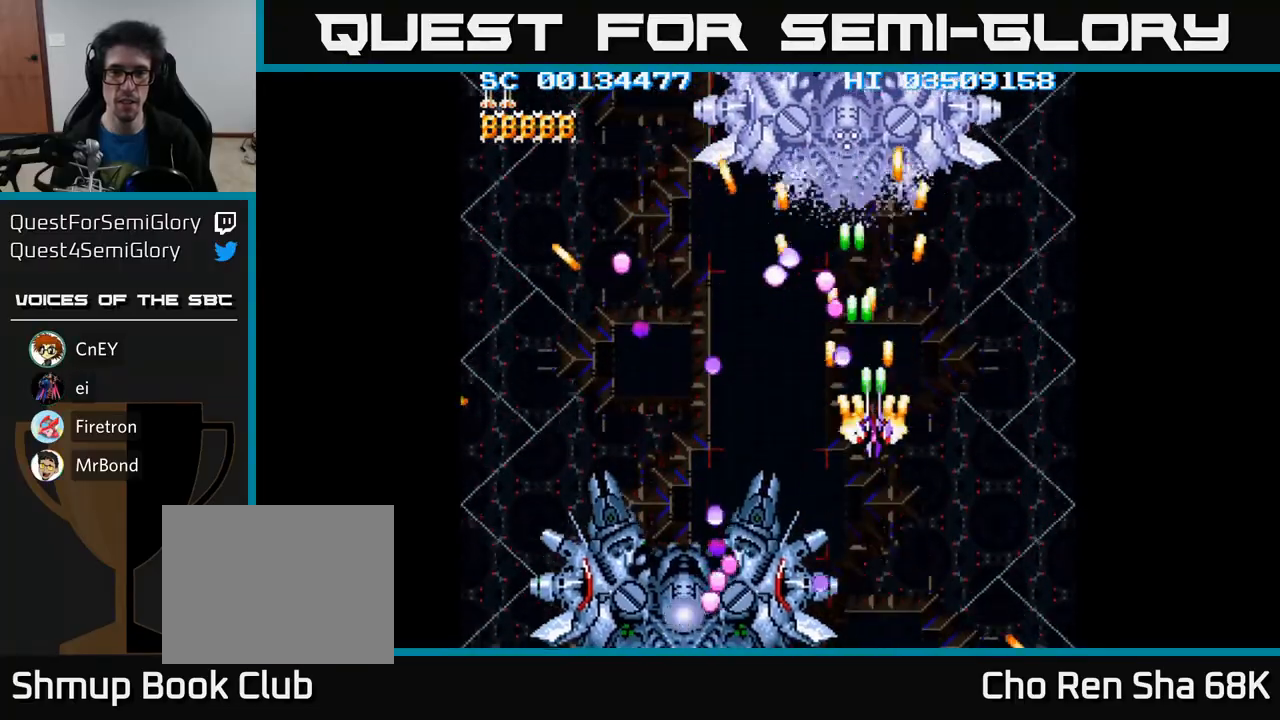
{"buttons": ["A", "DPAD_RIGHT"], "events": [[83, "DPAD_RIGHT", "up"], [217, "DPAD_RIGHT", "down"], [317, "DPAD_RIGHT", "up"], [433, "DPAD_RIGHT", "down"]]}
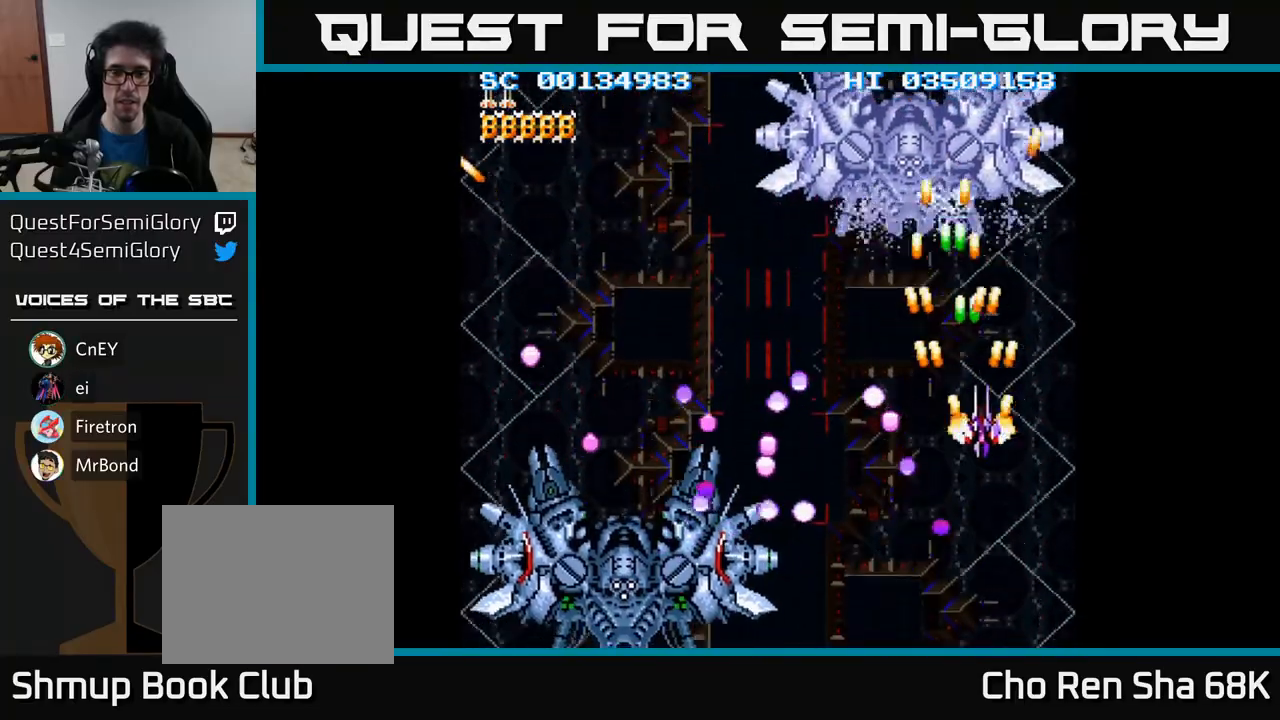
{"buttons": ["A"], "events": [[33, "DPAD_RIGHT", "up"]]}
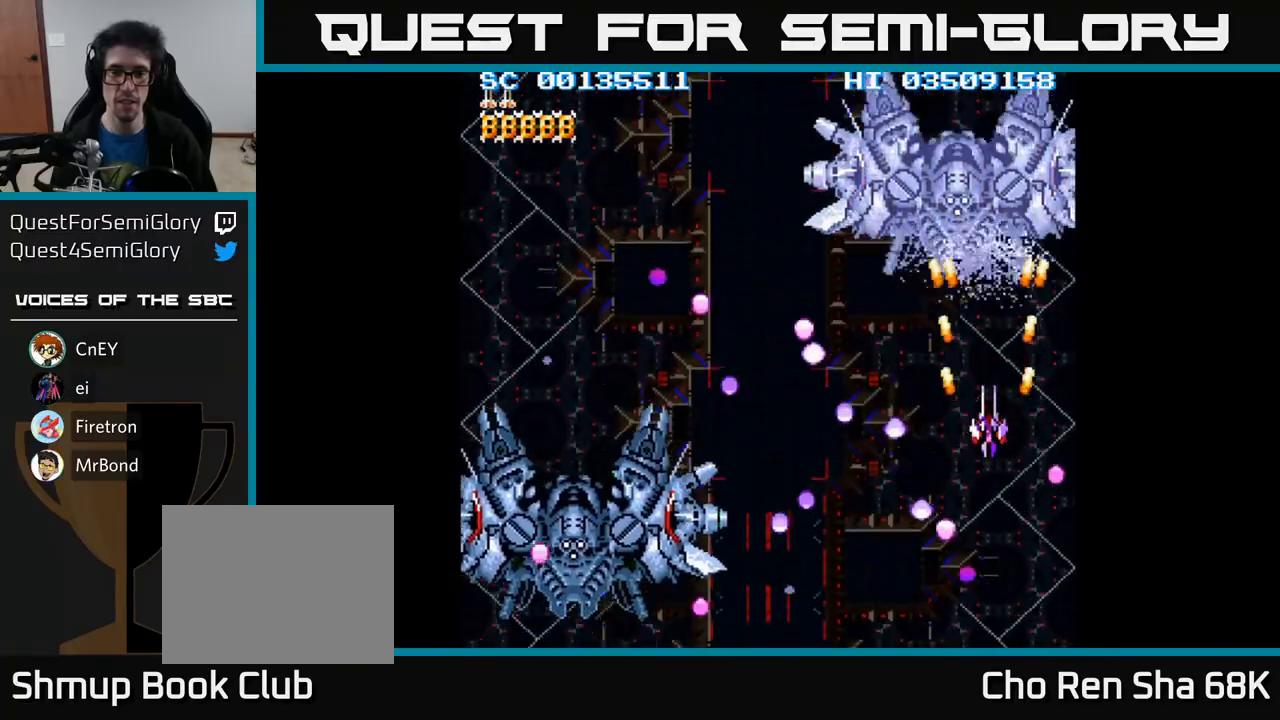
{"buttons": ["A"], "events": [[100, "DPAD_DOWN", "down"], [233, "DPAD_DOWN", "up"]]}
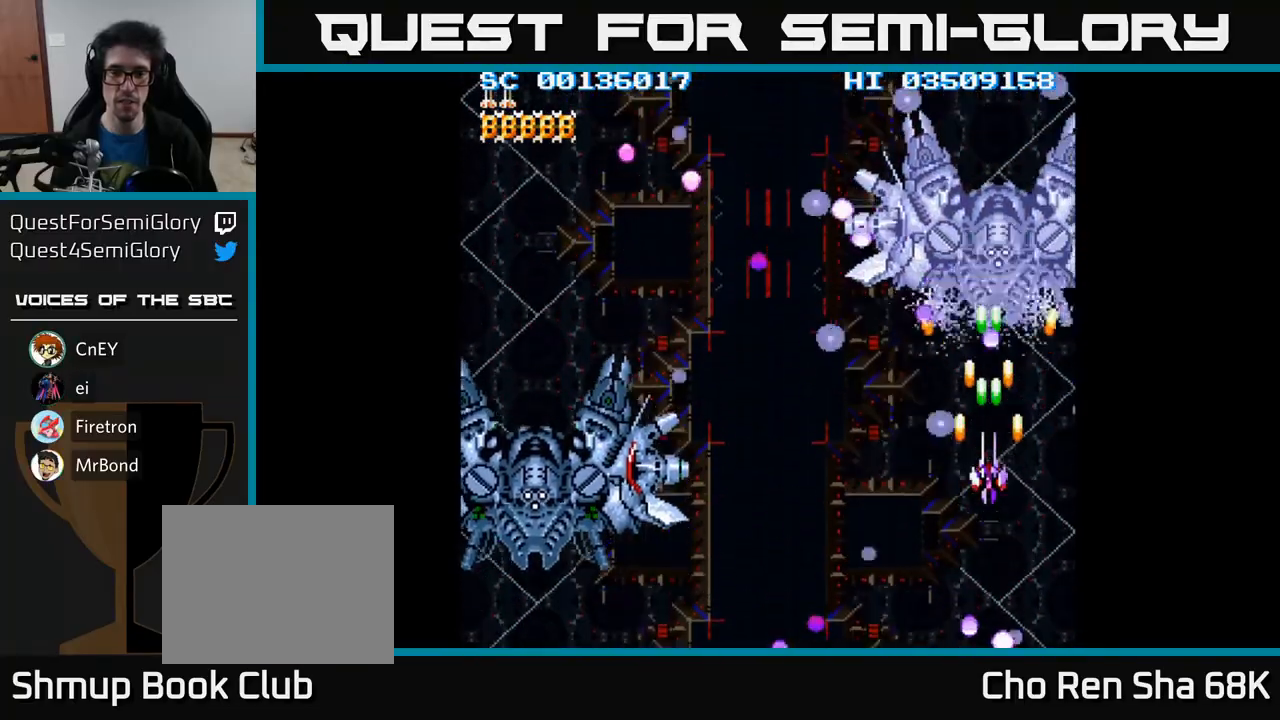
{"buttons": ["A", "DPAD_DOWN"], "events": [[333, "DPAD_DOWN", "down"], [367, "DPAD_RIGHT", "down"], [417, "DPAD_RIGHT", "up"]]}
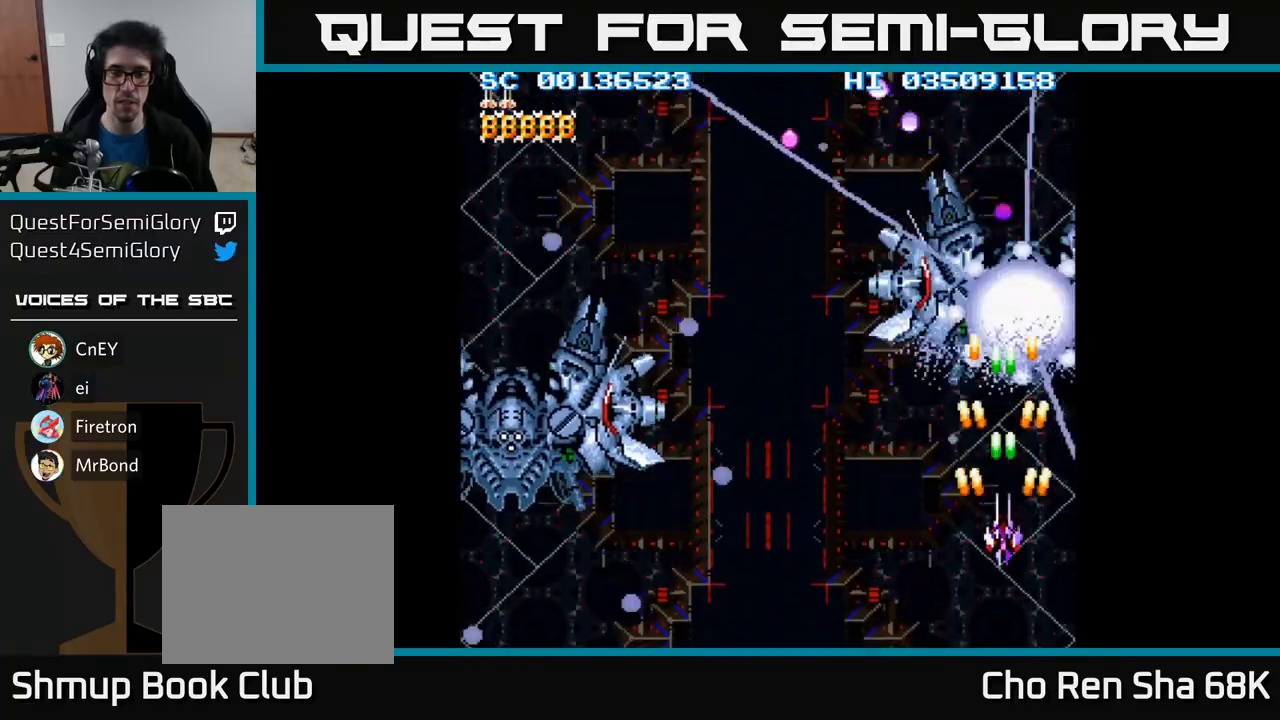
{"buttons": ["A", "DPAD_LEFT"], "events": [[400, "DPAD_LEFT", "down"], [450, "DPAD_DOWN", "up"]]}
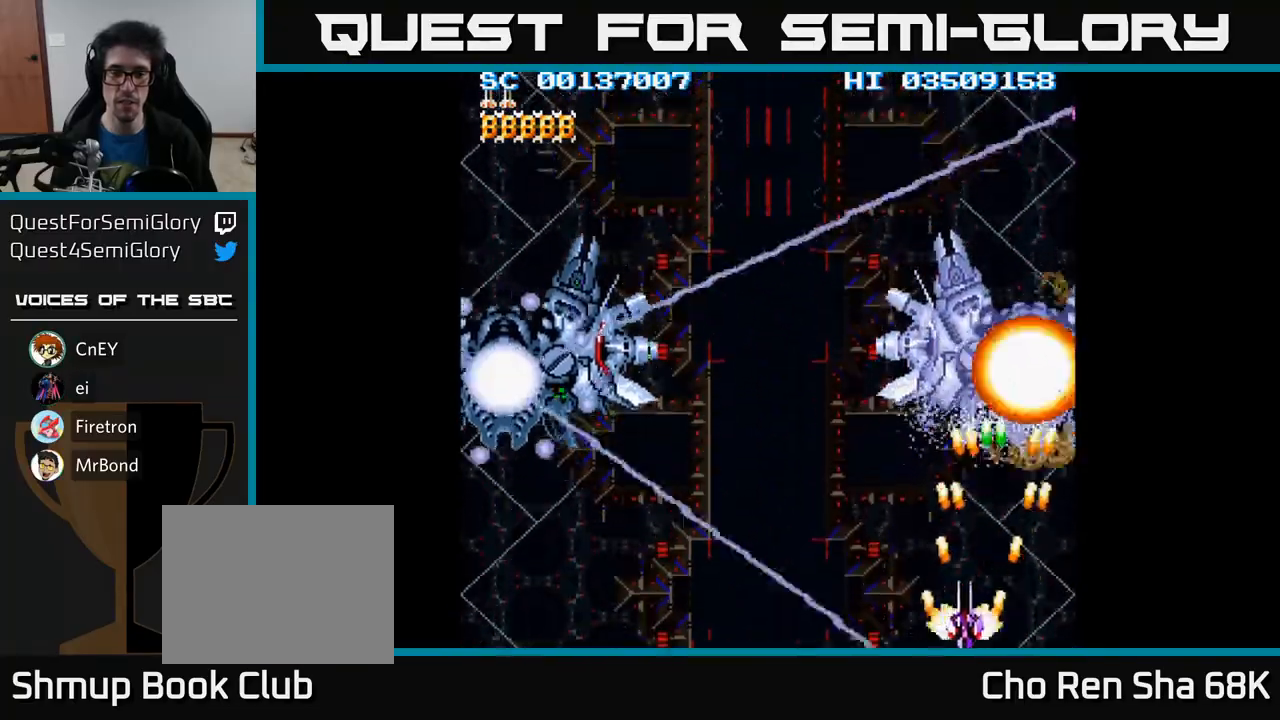
{"buttons": ["A", "DPAD_LEFT"], "events": [[50, "DPAD_LEFT", "up"], [200, "DPAD_LEFT", "down"], [333, "DPAD_LEFT", "up"], [450, "DPAD_LEFT", "down"]]}
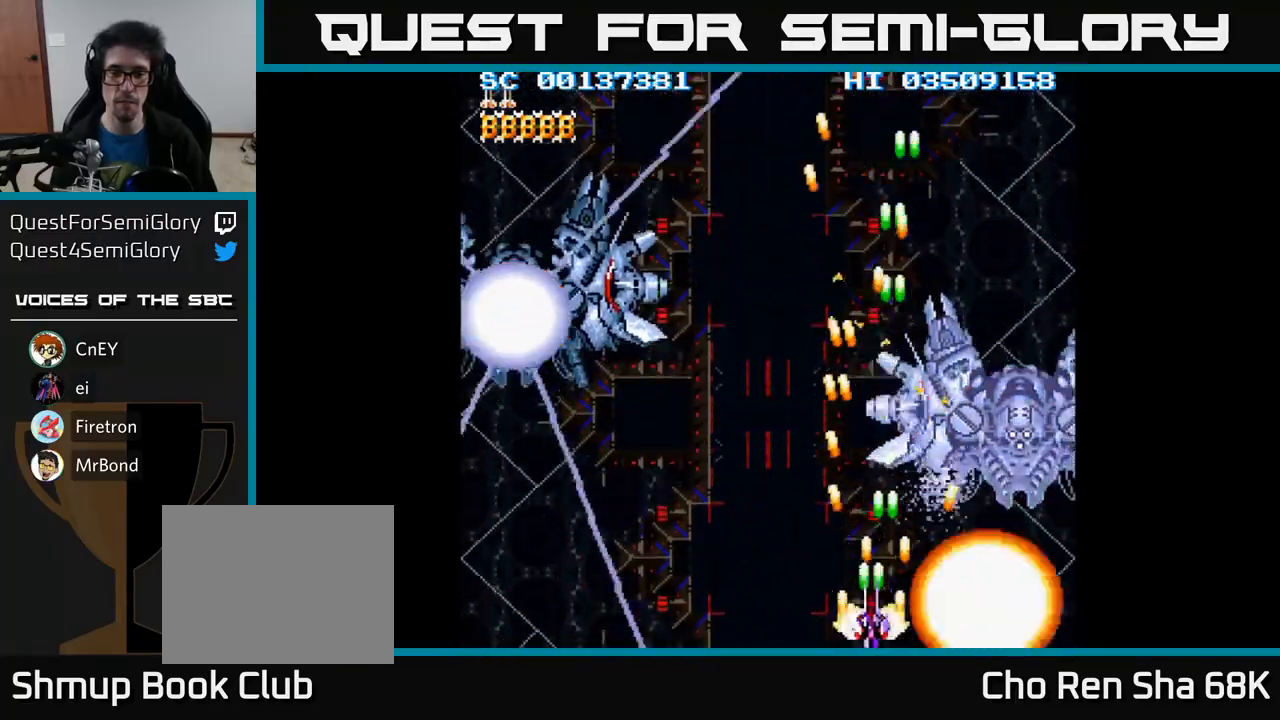
{"buttons": ["A", "DPAD_LEFT"], "events": [[33, "DPAD_LEFT", "up"], [217, "DPAD_LEFT", "down"]]}
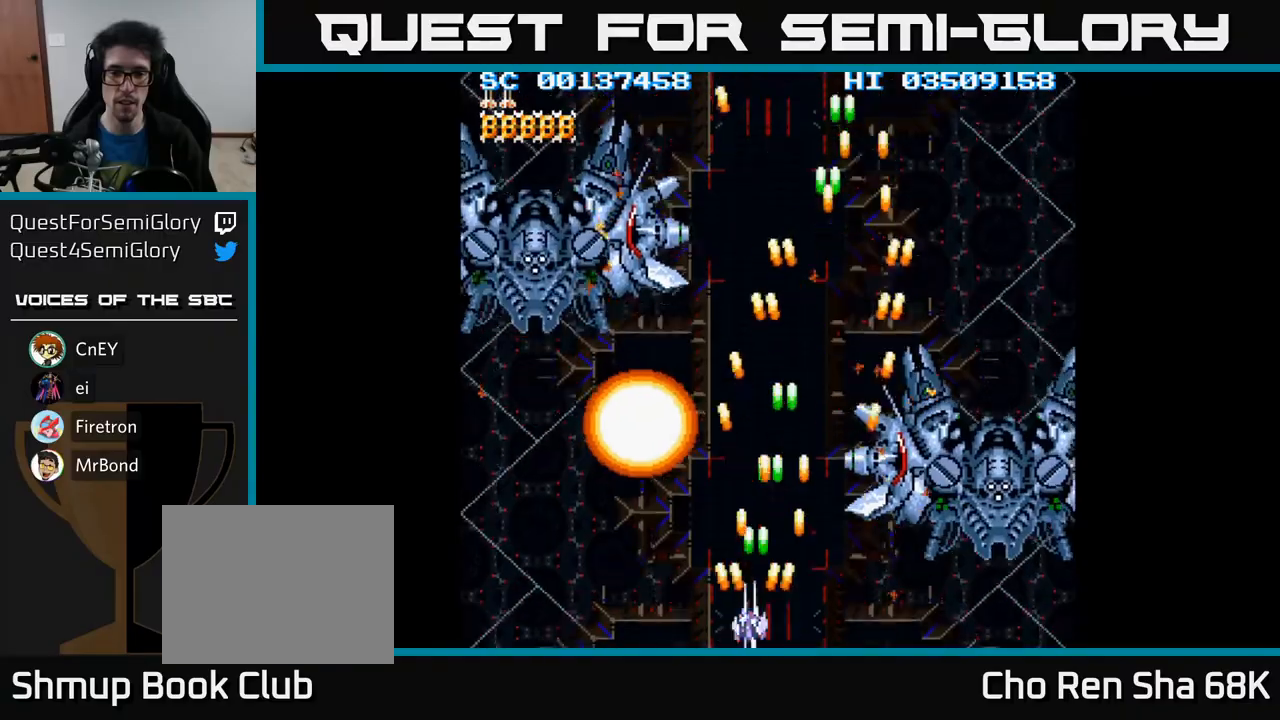
{"buttons": ["A", "DPAD_UP"], "events": [[283, "DPAD_UP", "down"], [500, "DPAD_LEFT", "up"]]}
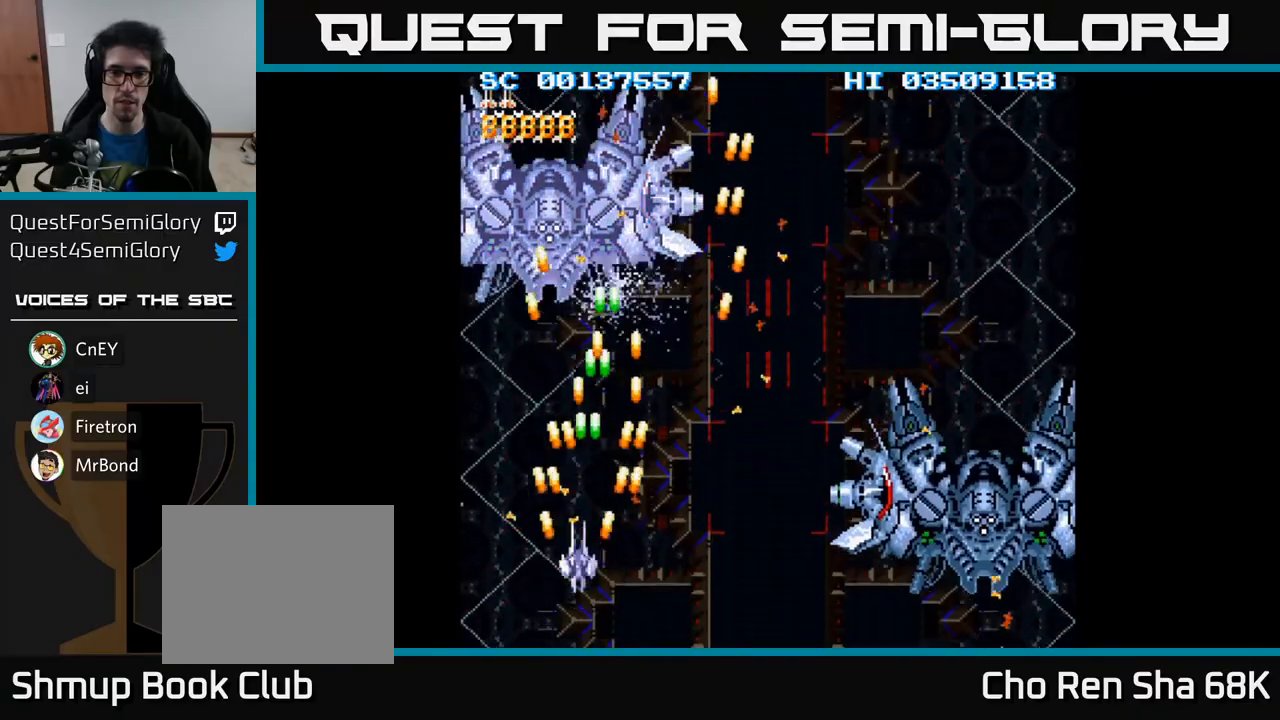
{"buttons": ["A"], "events": [[217, "DPAD_LEFT", "down"], [317, "DPAD_LEFT", "up"], [450, "DPAD_UP", "up"]]}
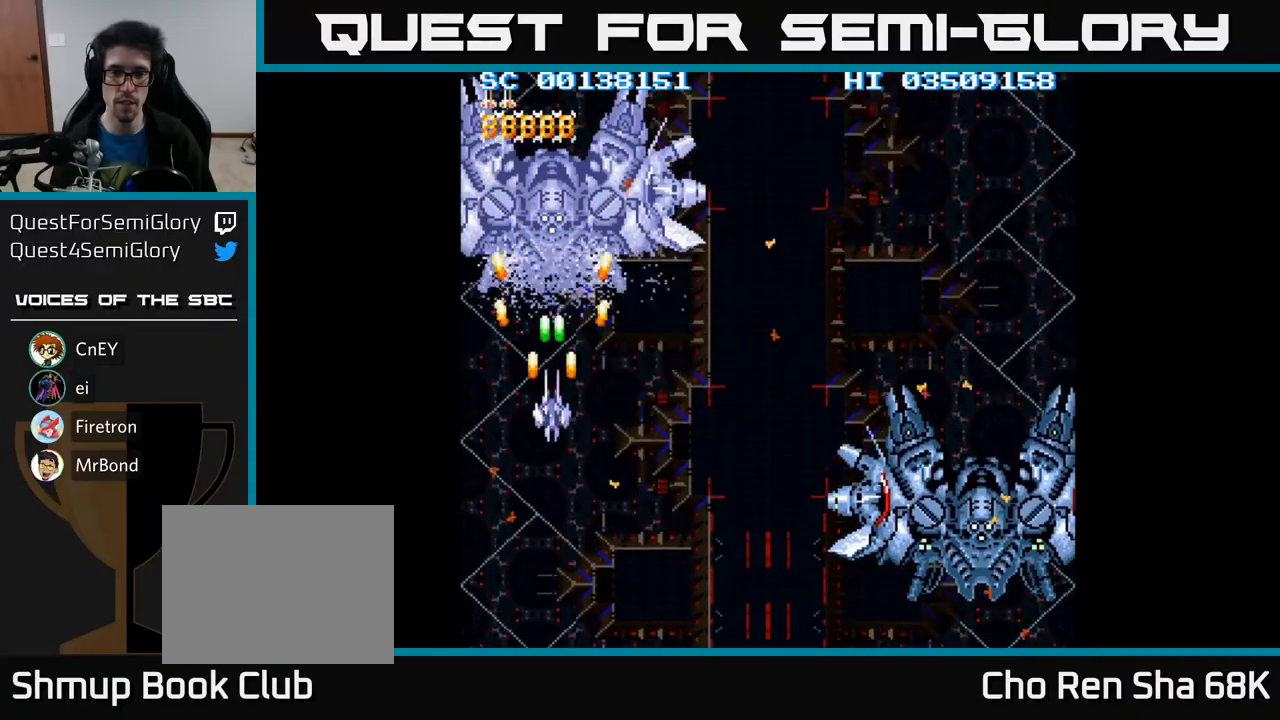
{"buttons": ["A"], "events": [[183, "DPAD_UP", "down"], [267, "DPAD_UP", "up"]]}
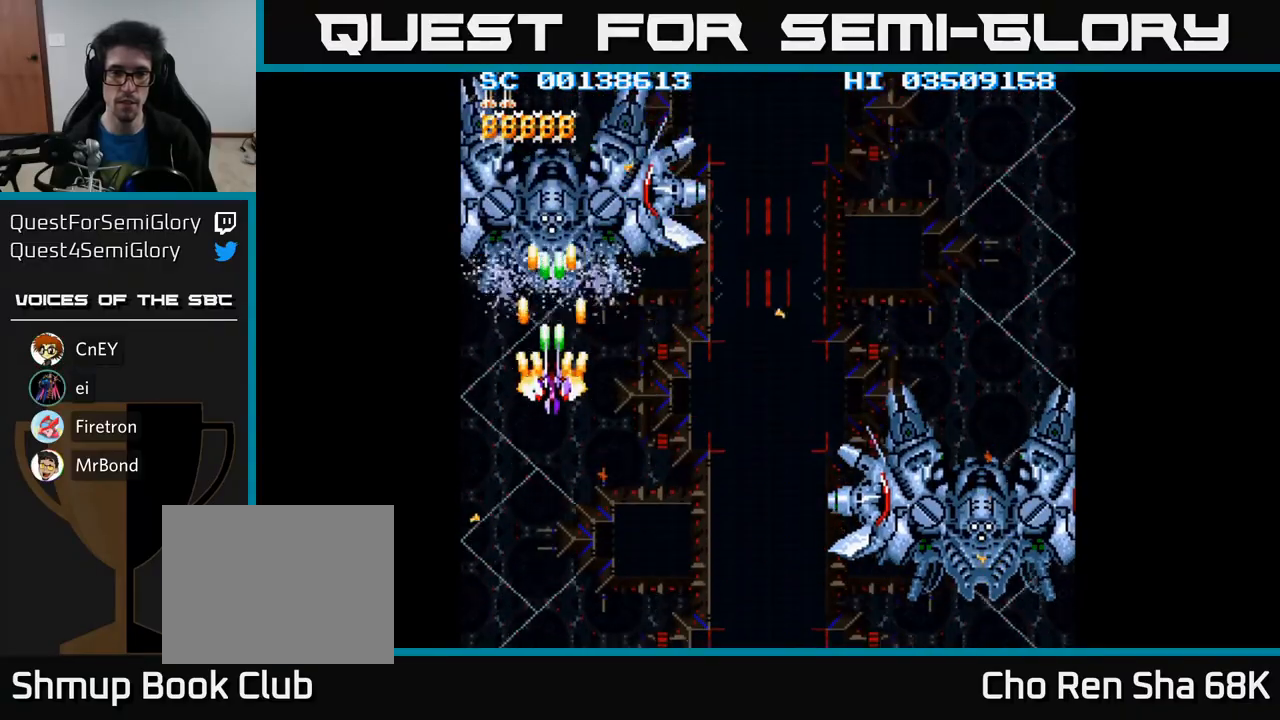
{"buttons": ["A"], "events": []}
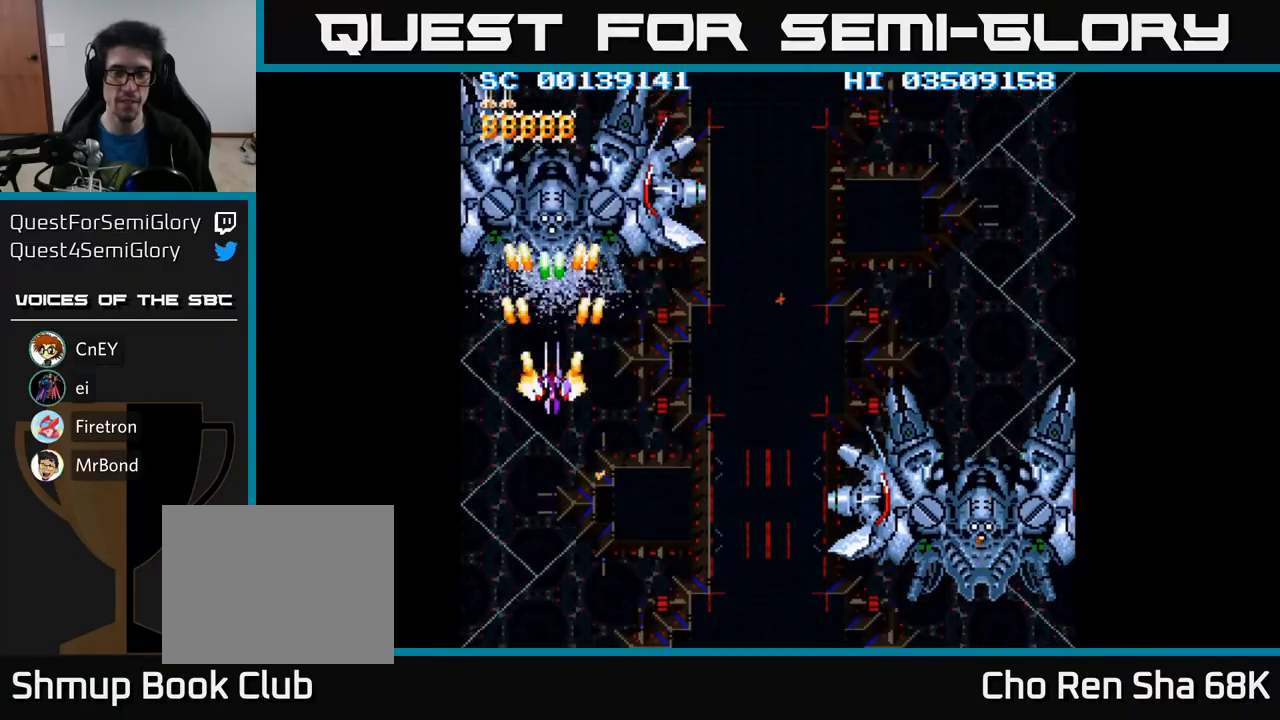
{"buttons": ["A"], "events": [[200, "DPAD_DOWN", "down"], [250, "DPAD_DOWN", "up"]]}
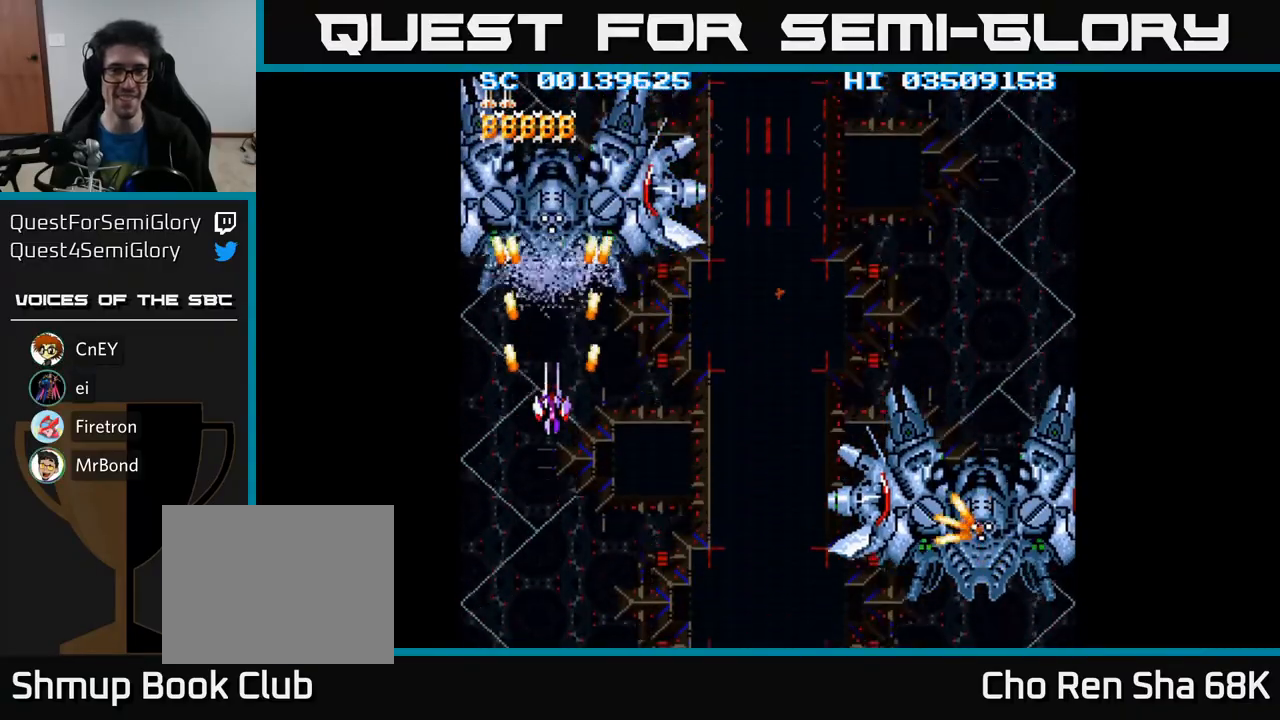
{"buttons": ["A"], "events": []}